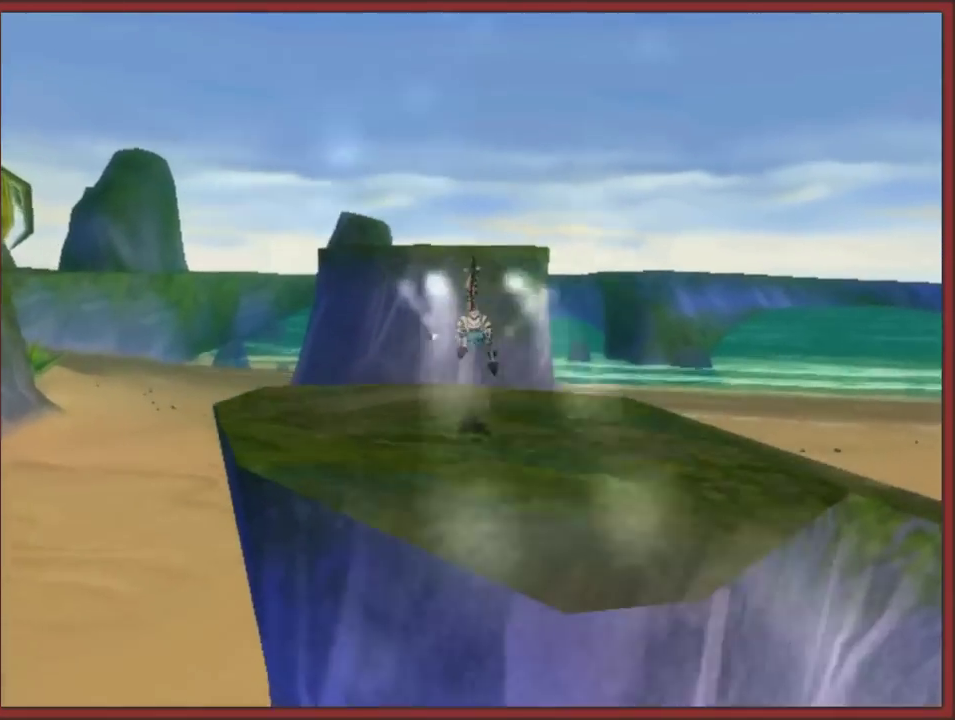
Gameplay with a controller (Nintendo layout); each line is a JSON object with the inputs held at the frame after it. "events" lists button and stick changes between this image and that frame as [ms after this image, input, new state], when the widget could be followed in between. This overlay highlights the sticks when they move; stick clicks (L3 R3) are not distinguishable. Not read: L2 L3 R3.
{"buttons": [], "left_stick": "down-right", "right_stick": "left", "events": [[183, "A", "down"], [500, "A", "up"]]}
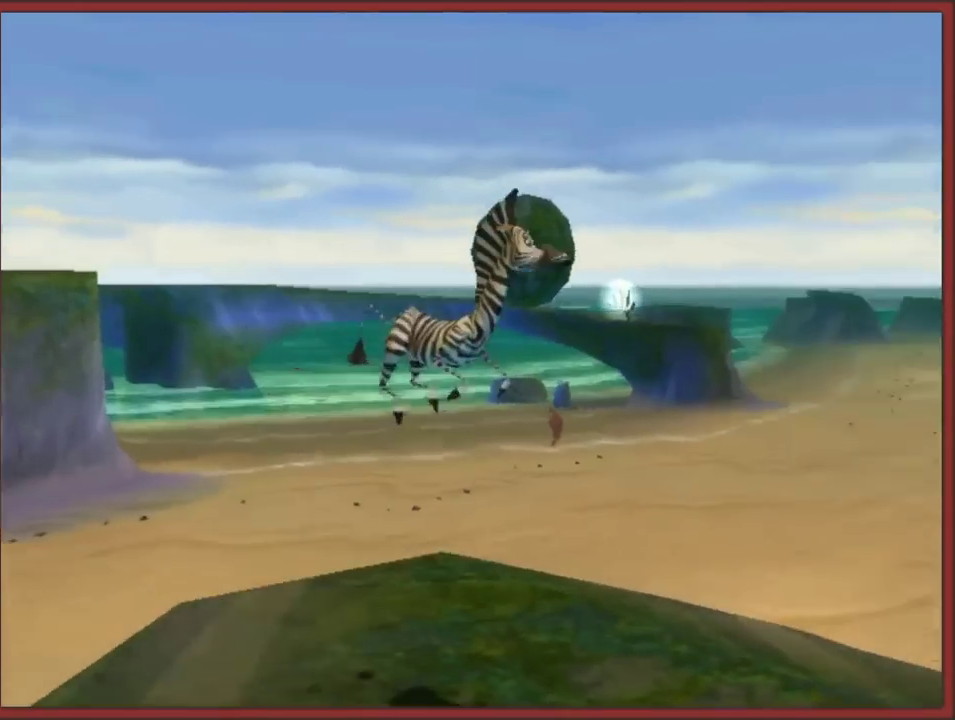
{"buttons": [], "left_stick": "up", "right_stick": "center", "events": [[117, "left_stick", "right"], [133, "A", "down"], [183, "left_stick", "center"], [250, "left_stick", "right"], [317, "left_stick", "up-right"], [367, "A", "up"], [450, "left_stick", "up"], [483, "right_stick", "center"]]}
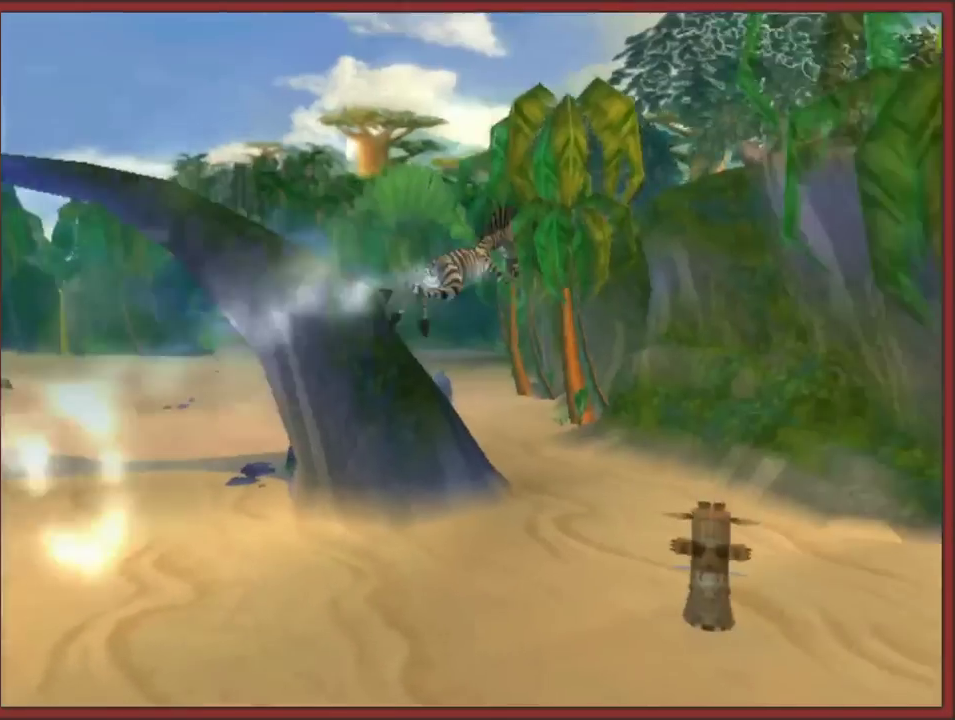
{"buttons": [], "left_stick": "up-left", "right_stick": "center", "events": [[183, "left_stick", "up-left"]]}
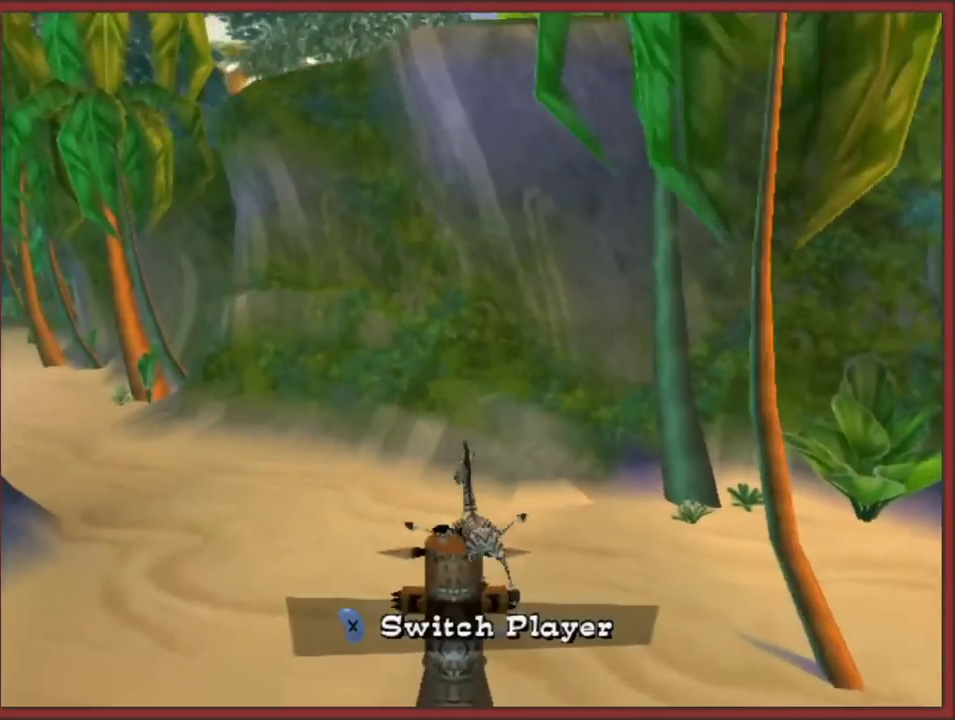
{"buttons": [], "left_stick": "up-left", "right_stick": "center", "events": []}
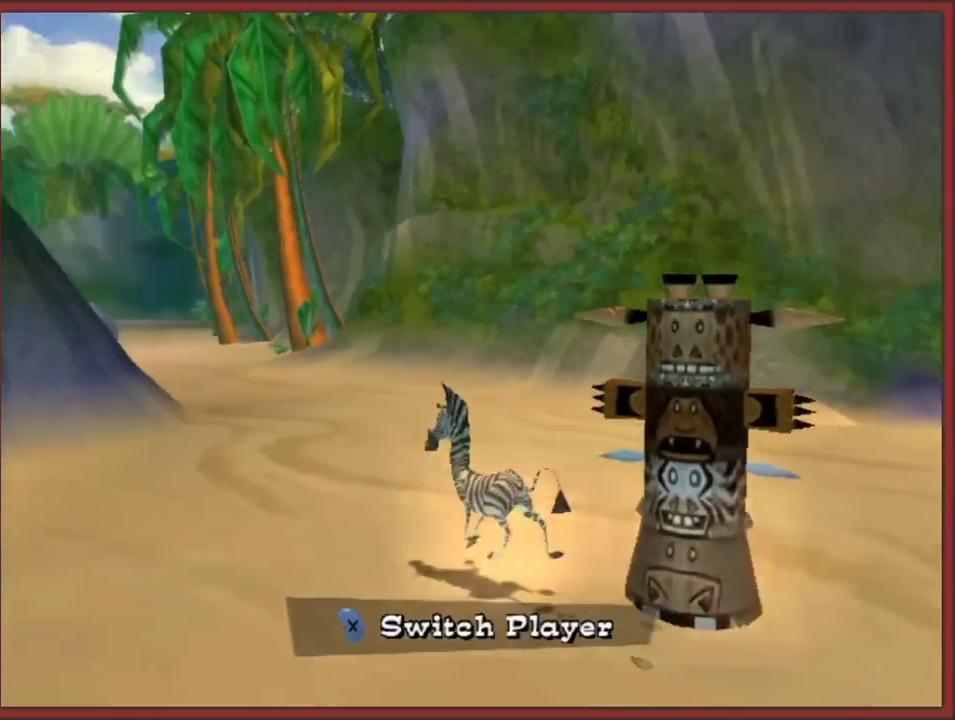
{"buttons": ["A"], "left_stick": "up", "right_stick": "center", "events": [[100, "left_stick", "up"], [133, "A", "down"], [300, "A", "up"], [433, "A", "down"]]}
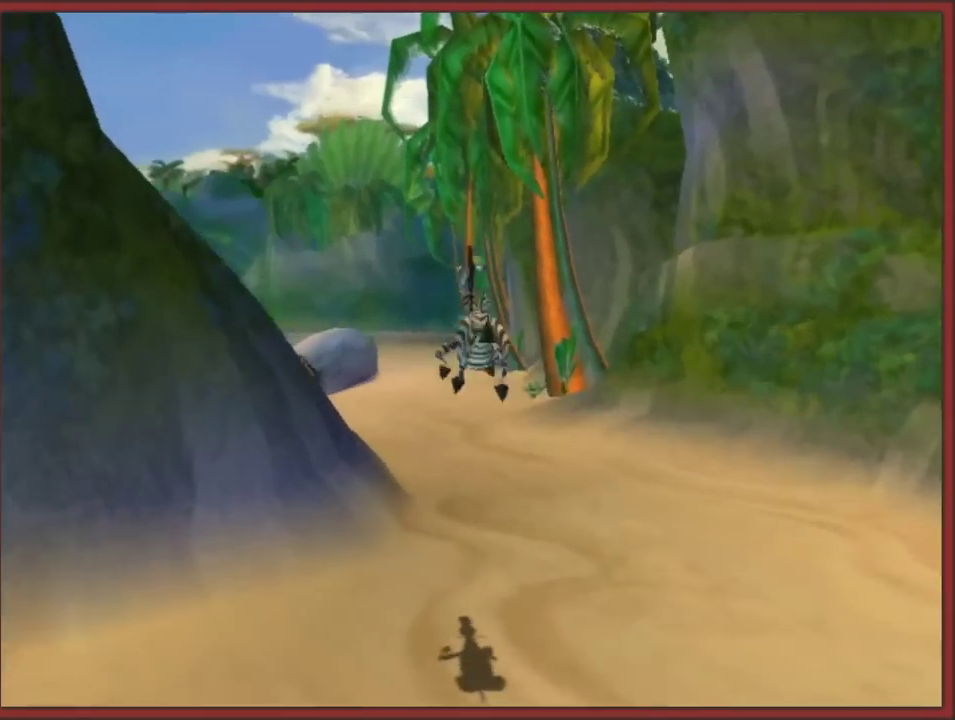
{"buttons": [], "left_stick": "up-left", "right_stick": "left", "events": [[83, "A", "up"], [217, "right_stick", "left"], [483, "left_stick", "up-left"]]}
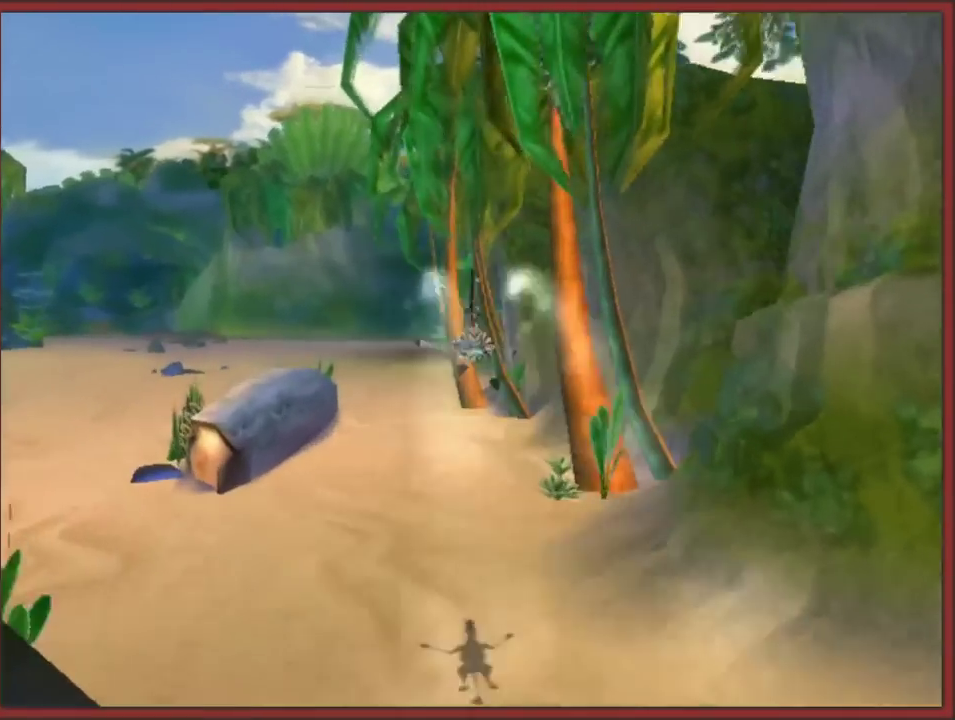
{"buttons": [], "left_stick": "up-left", "right_stick": "center", "events": [[167, "right_stick", "center"], [267, "A", "down"], [483, "A", "up"]]}
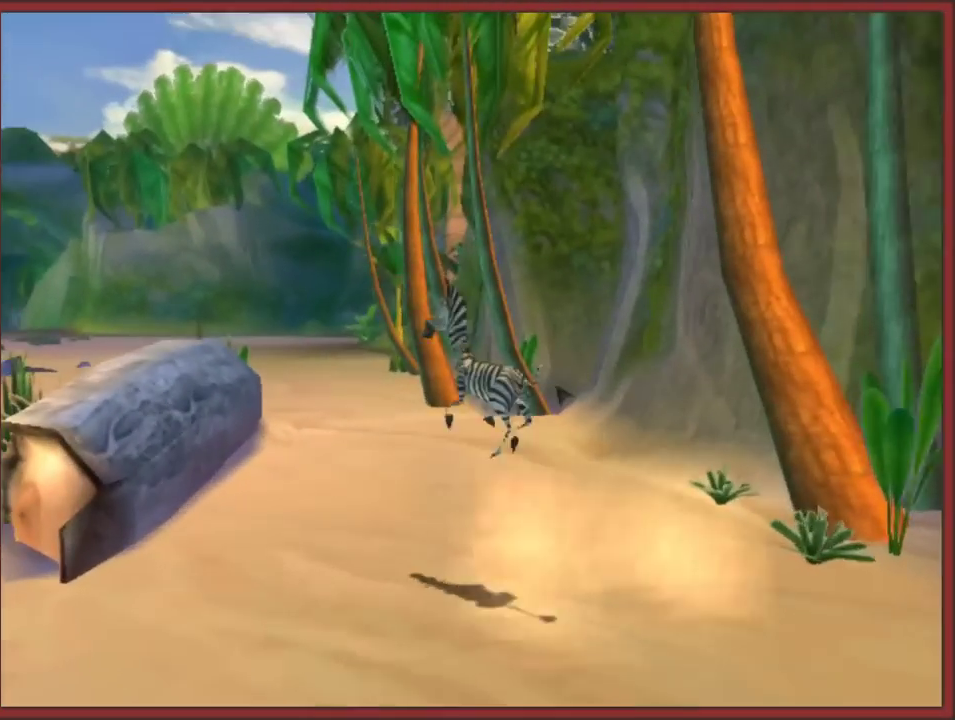
{"buttons": [], "left_stick": "up-left", "right_stick": "left", "events": [[100, "A", "down"], [267, "A", "up"], [500, "right_stick", "left"]]}
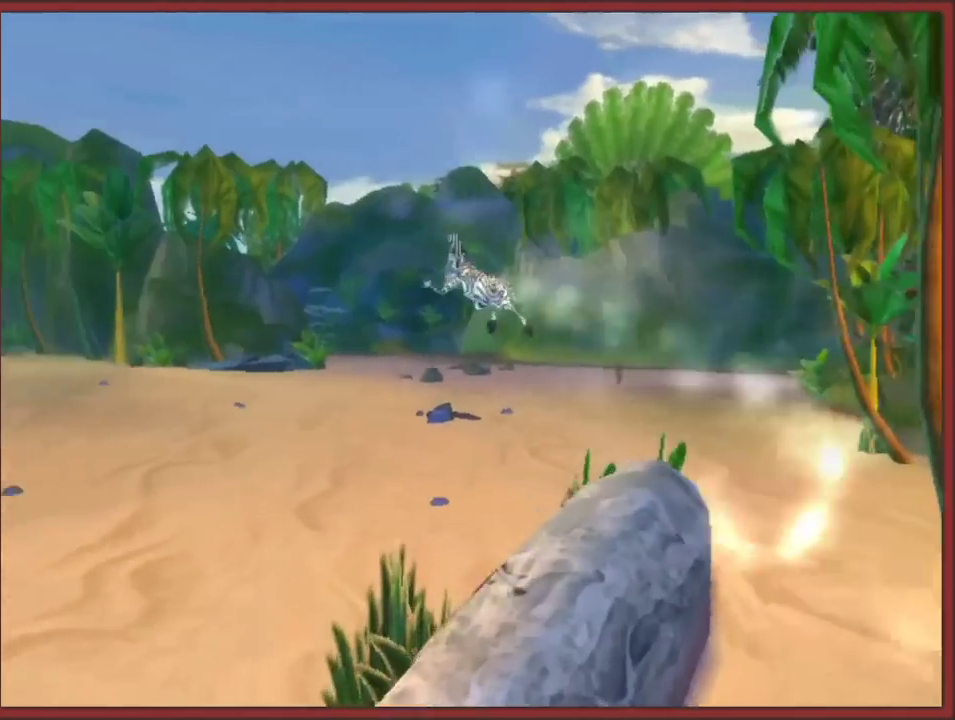
{"buttons": ["A"], "left_stick": "up-right", "right_stick": "left", "events": [[183, "left_stick", "up"], [400, "left_stick", "up-right"], [467, "A", "down"]]}
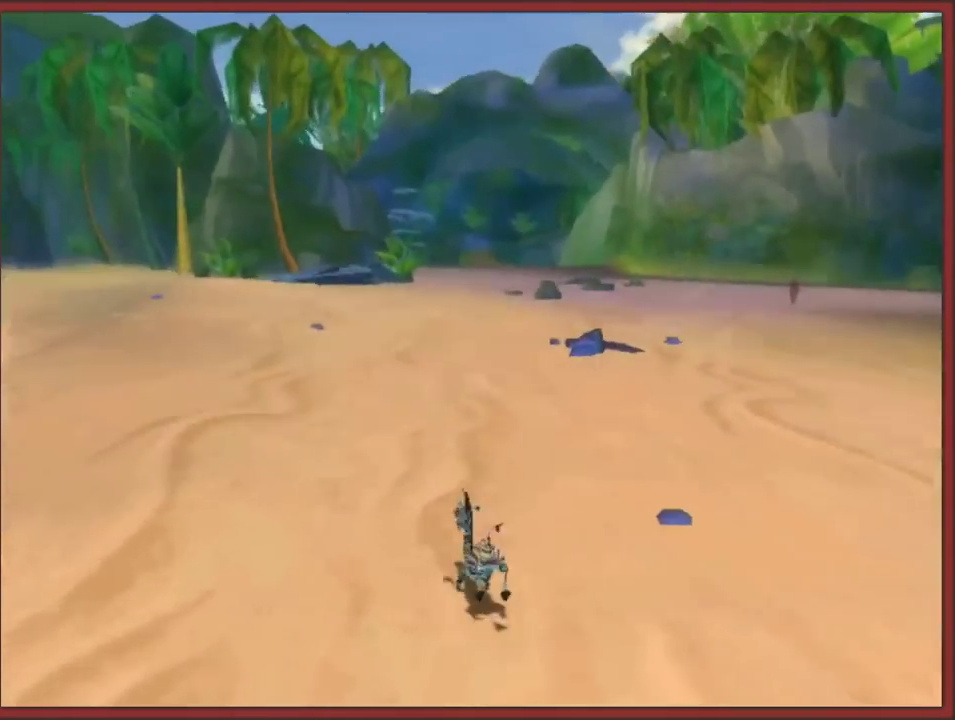
{"buttons": [], "left_stick": "up-left", "right_stick": "left", "events": [[100, "A", "up"], [267, "A", "down"], [417, "left_stick", "up"], [467, "A", "up"], [483, "left_stick", "up-left"]]}
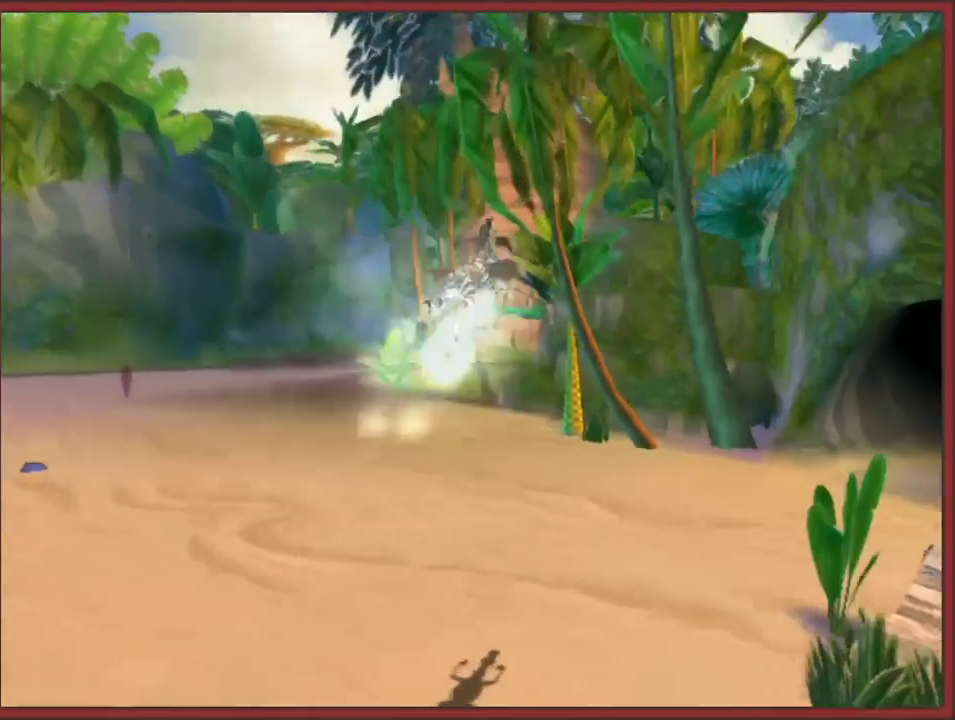
{"buttons": [], "left_stick": "left", "right_stick": "center", "events": [[233, "right_stick", "center"], [483, "left_stick", "left"]]}
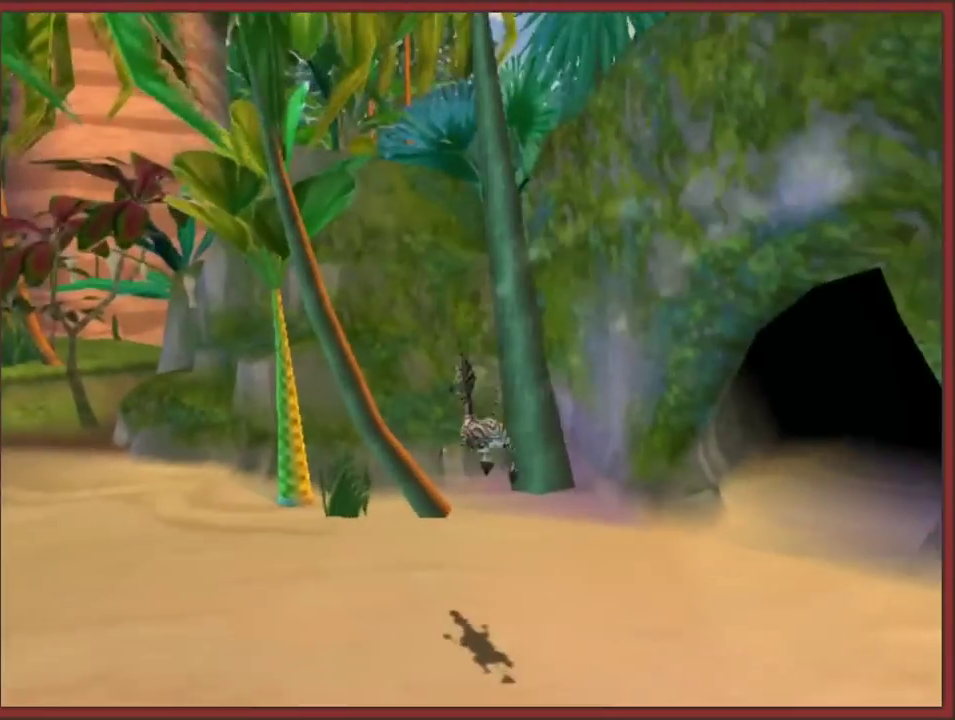
{"buttons": ["A"], "left_stick": "down-left", "right_stick": "center", "events": [[217, "left_stick", "down-right"], [267, "left_stick", "right"], [350, "left_stick", "down-right"], [433, "left_stick", "down-left"], [483, "A", "down"]]}
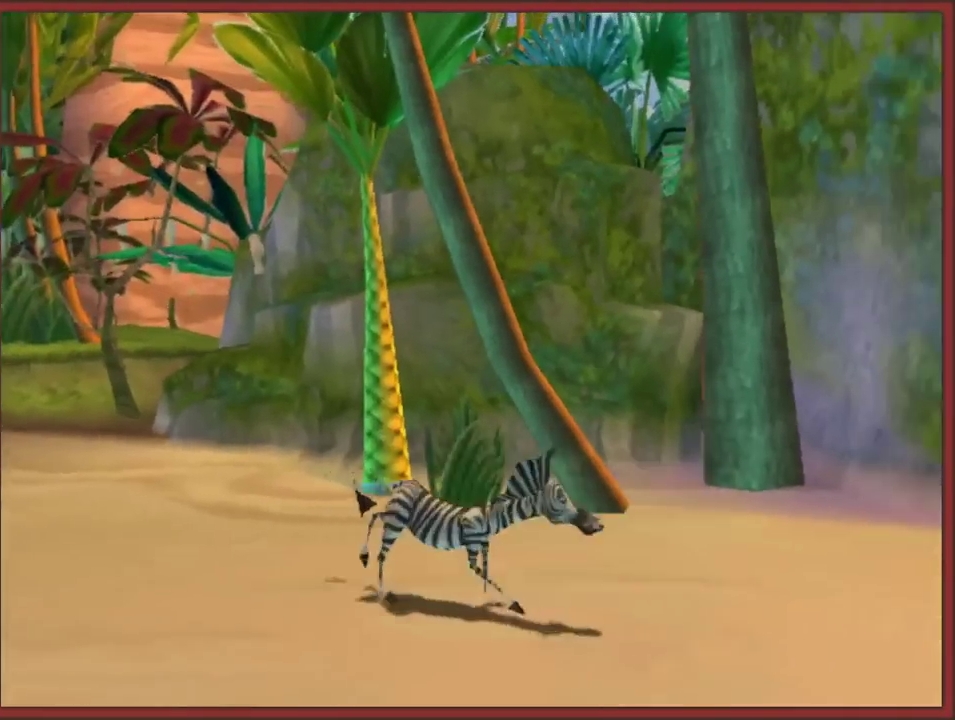
{"buttons": [], "left_stick": "up", "right_stick": "center", "events": [[233, "left_stick", "left"], [250, "A", "up"], [300, "left_stick", "up-left"], [383, "left_stick", "up"]]}
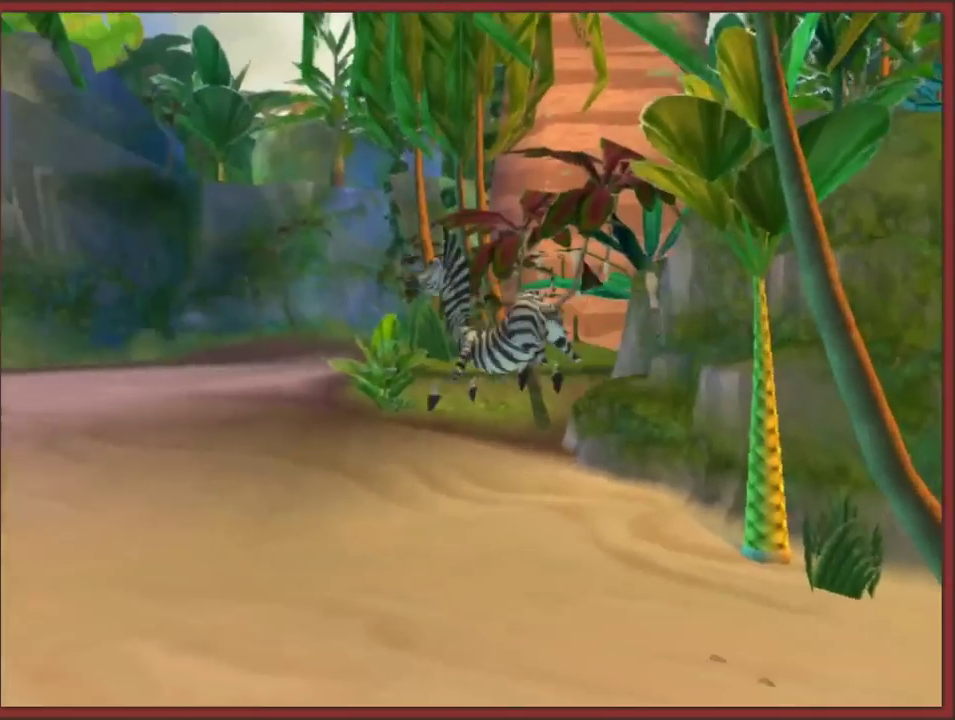
{"buttons": [], "left_stick": "up-left", "right_stick": "left", "events": [[33, "A", "down"], [50, "left_stick", "up-left"], [83, "right_stick", "left"], [200, "A", "up"]]}
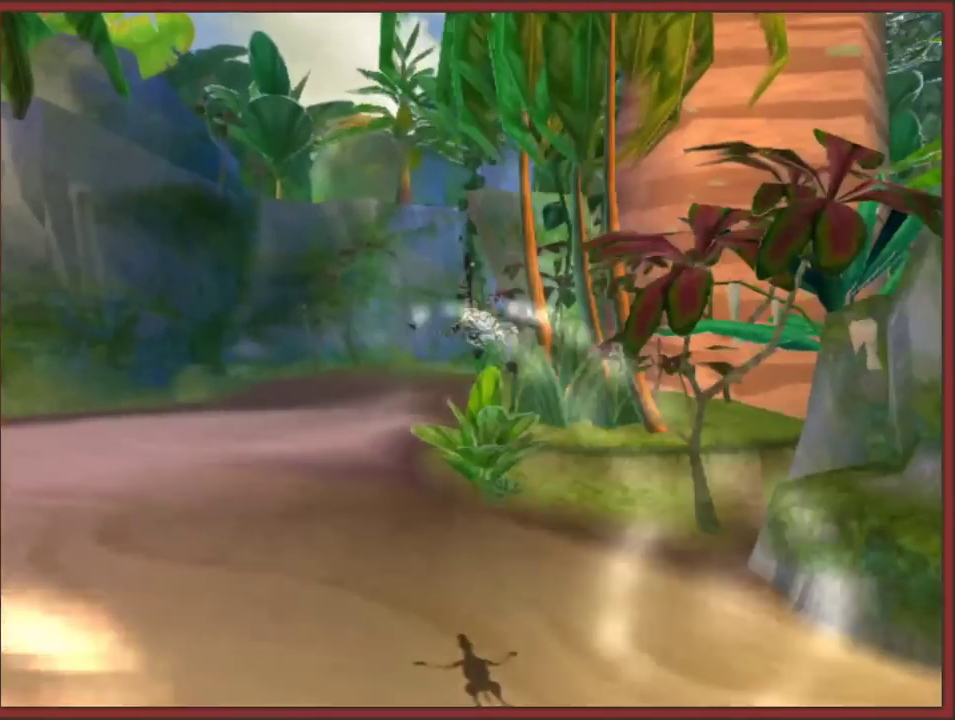
{"buttons": [], "left_stick": "up-left", "right_stick": "left", "events": [[300, "A", "down"], [417, "A", "up"]]}
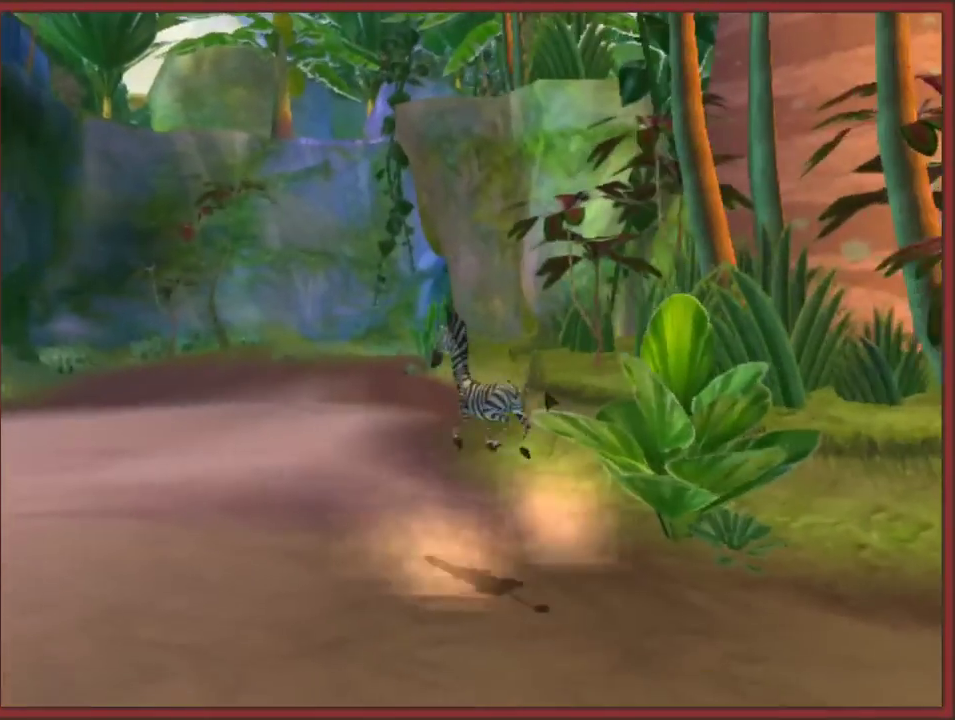
{"buttons": ["A"], "left_stick": "down-left", "right_stick": "right", "events": [[50, "right_stick", "center"], [67, "left_stick", "left"], [300, "left_stick", "down-left"], [317, "right_stick", "right"], [417, "A", "down"]]}
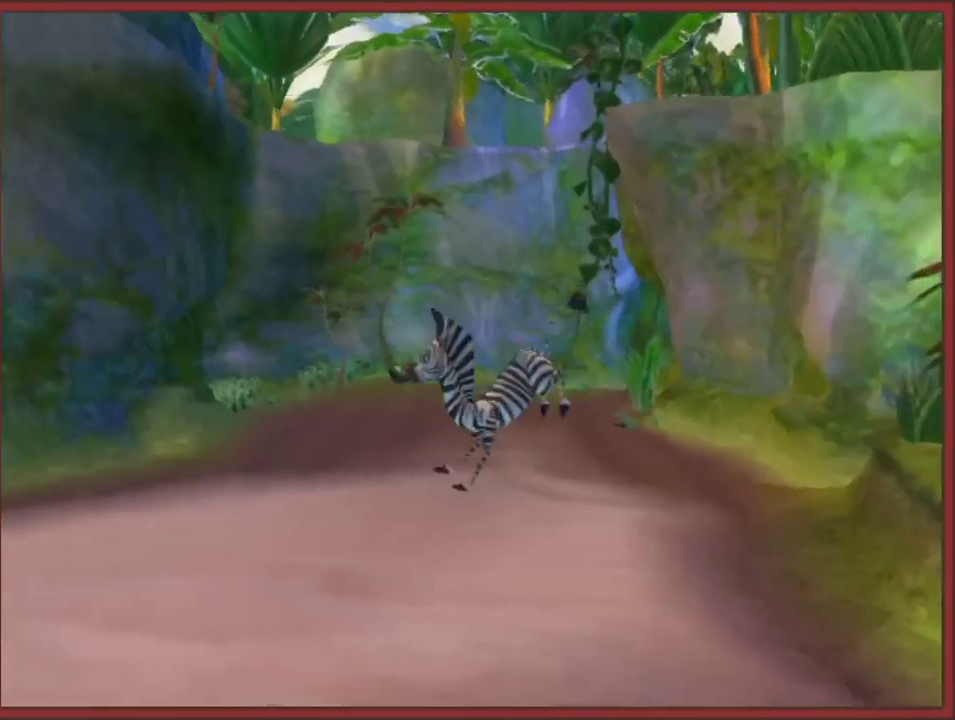
{"buttons": [], "left_stick": "up", "right_stick": "center", "events": [[117, "A", "up"], [217, "left_stick", "left"], [267, "left_stick", "up-left"], [317, "right_stick", "center"], [483, "left_stick", "up"]]}
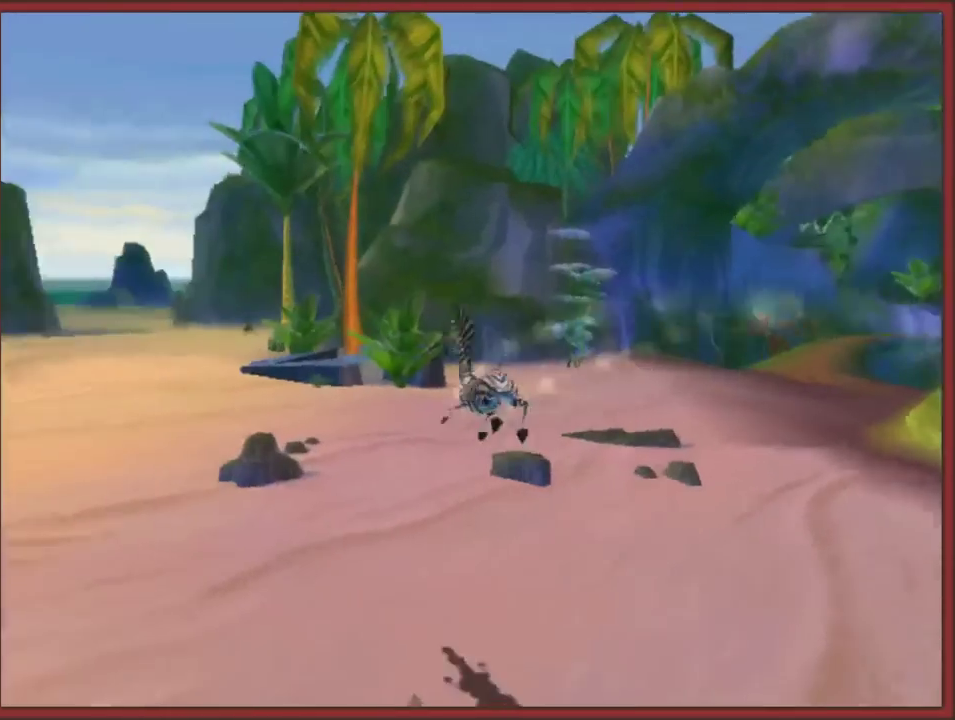
{"buttons": [], "left_stick": "up-right", "right_stick": "left", "events": [[117, "right_stick", "left"], [217, "A", "down"], [250, "left_stick", "up-right"], [367, "A", "up"]]}
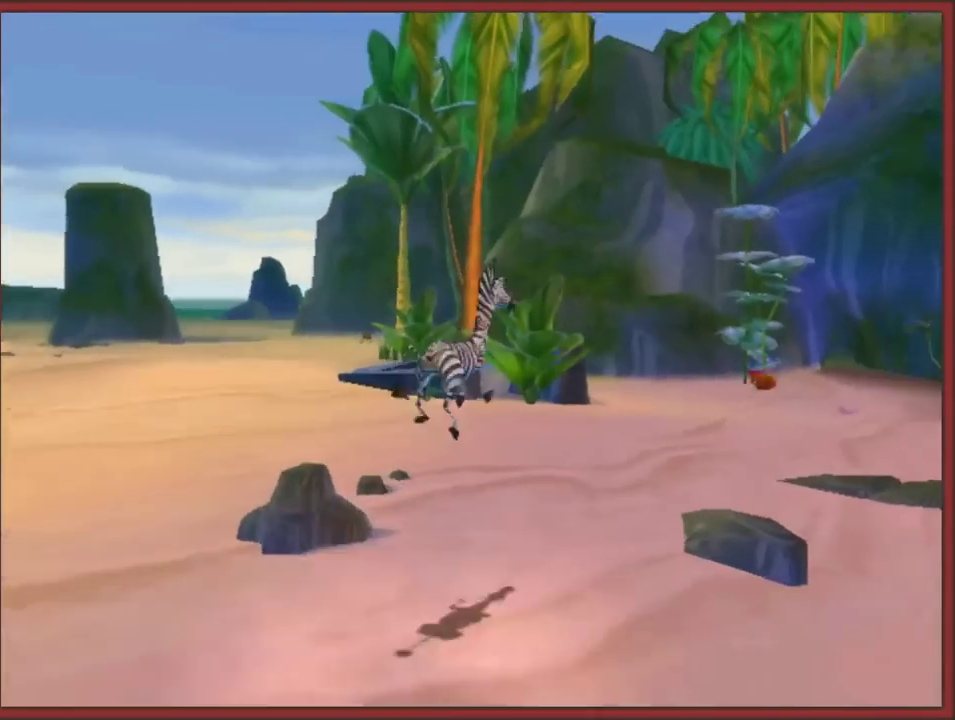
{"buttons": [], "left_stick": "up", "right_stick": "left", "events": [[167, "A", "down"], [317, "A", "up"], [400, "left_stick", "up"]]}
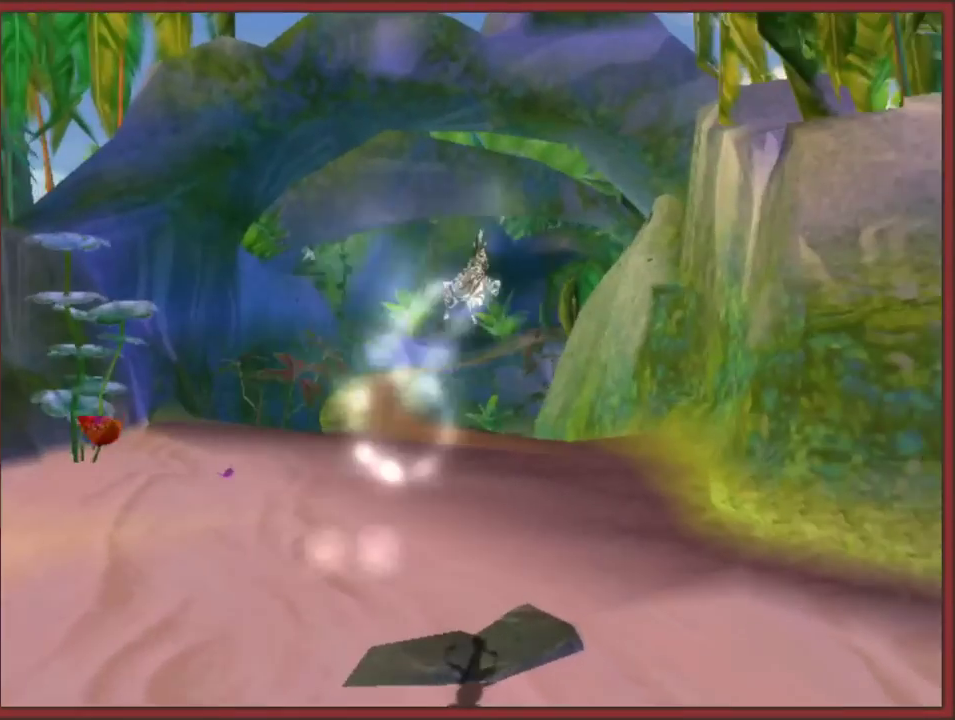
{"buttons": ["A"], "left_stick": "up-left", "right_stick": "center", "events": [[33, "left_stick", "up-left"], [133, "right_stick", "center"], [500, "A", "down"]]}
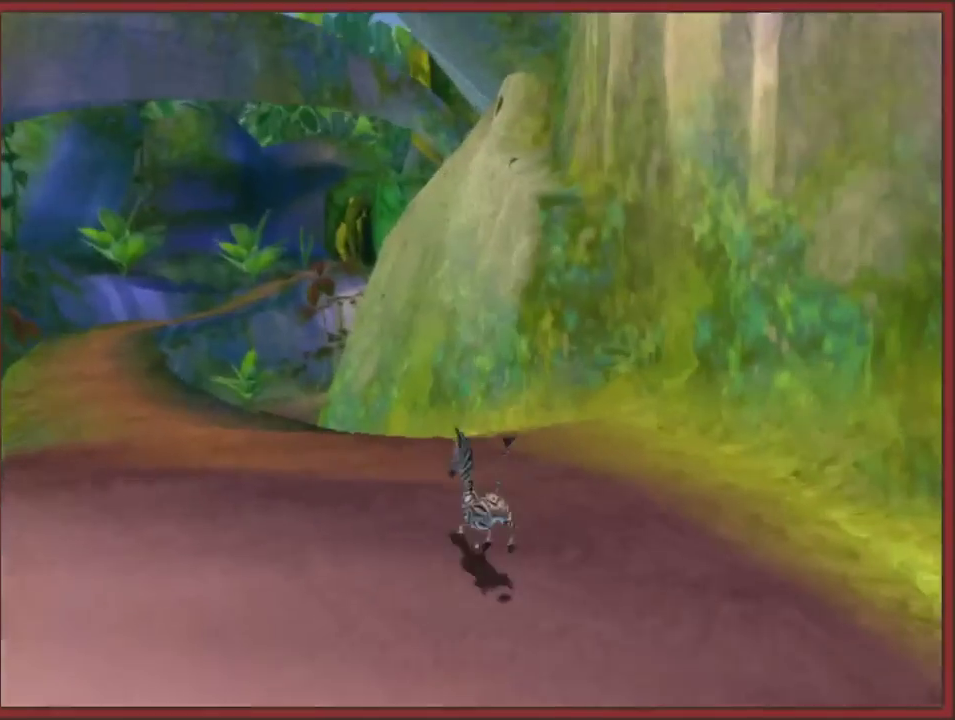
{"buttons": [], "left_stick": "up-left", "right_stick": "center", "events": [[150, "A", "up"]]}
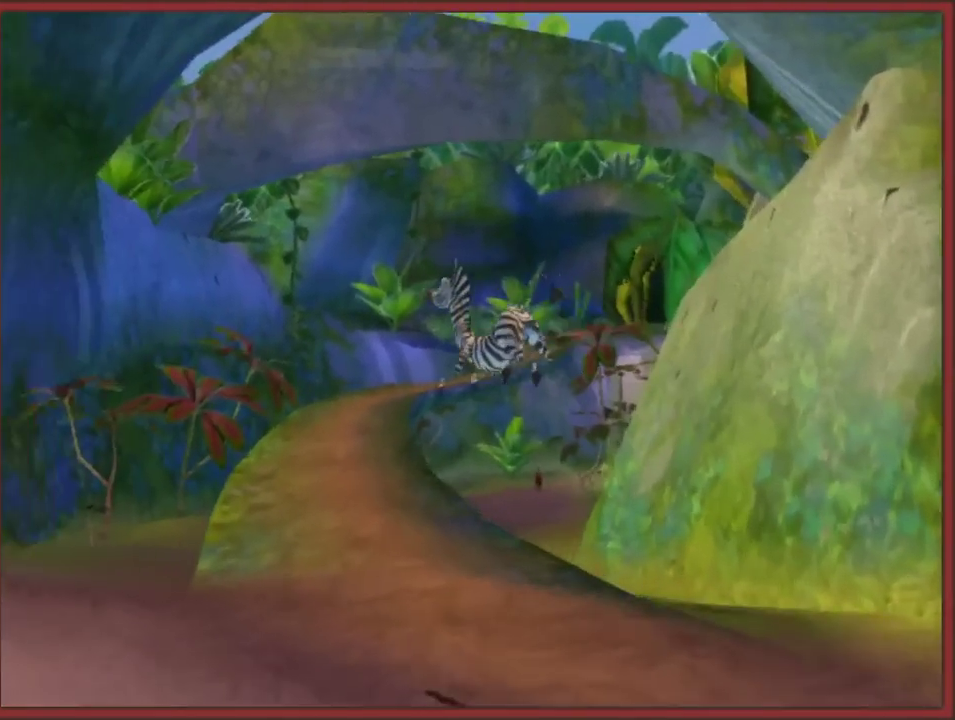
{"buttons": [], "left_stick": "up", "right_stick": "left", "events": [[33, "left_stick", "up"], [417, "right_stick", "left"]]}
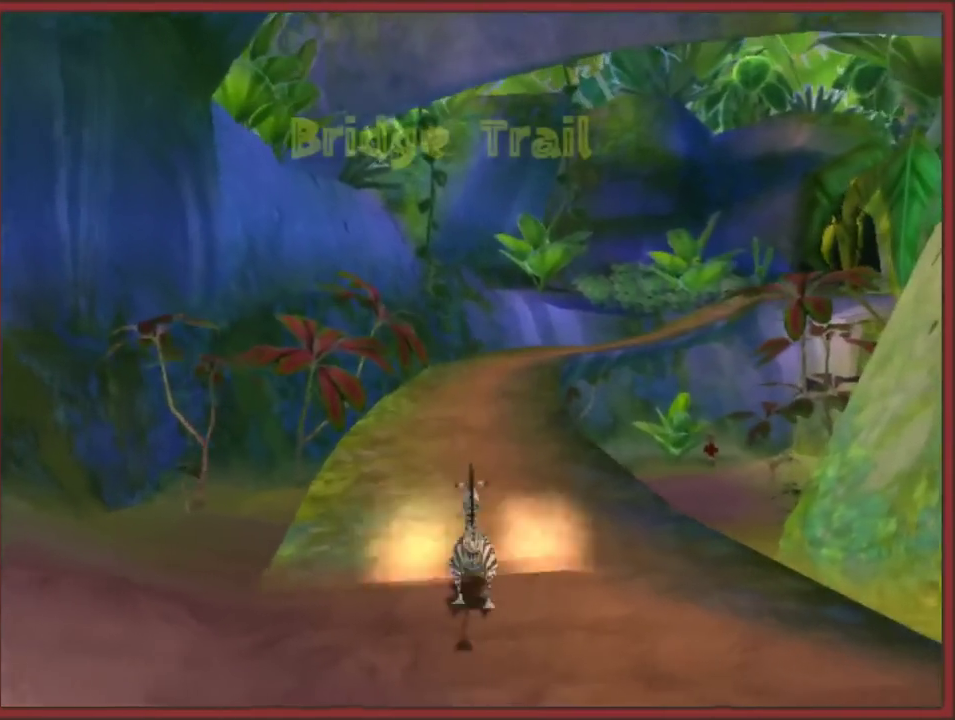
{"buttons": [], "left_stick": "up", "right_stick": "left", "events": [[50, "left_stick", "up-left"], [67, "right_stick", "center"], [150, "left_stick", "up"], [283, "right_stick", "left"]]}
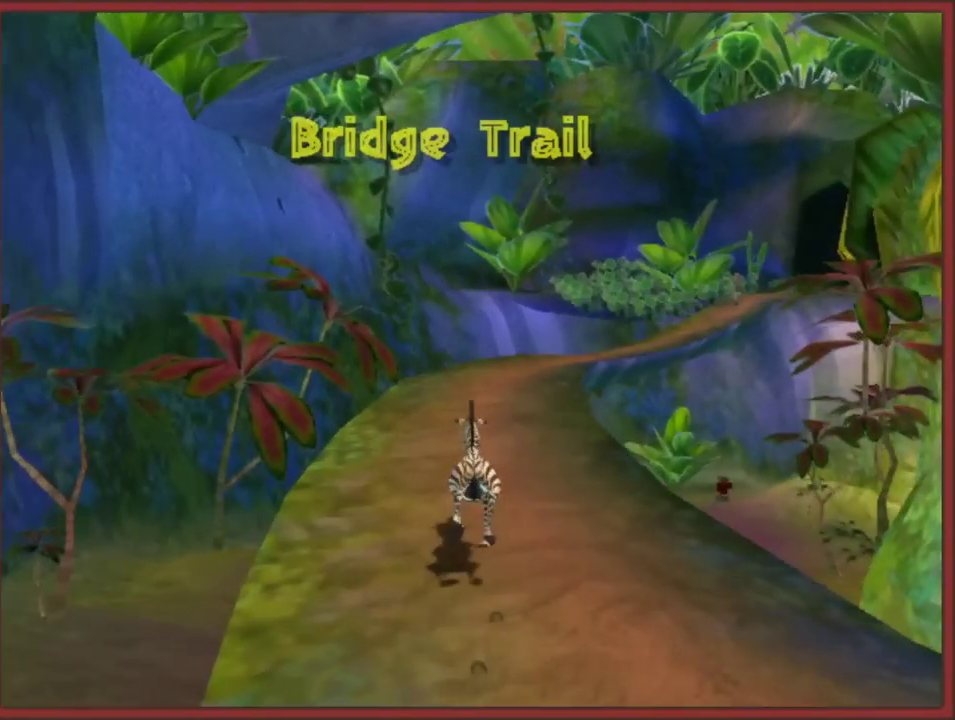
{"buttons": [], "left_stick": "up-left", "right_stick": "center", "events": [[67, "right_stick", "center"], [267, "right_stick", "left"], [417, "left_stick", "up-left"], [450, "right_stick", "center"]]}
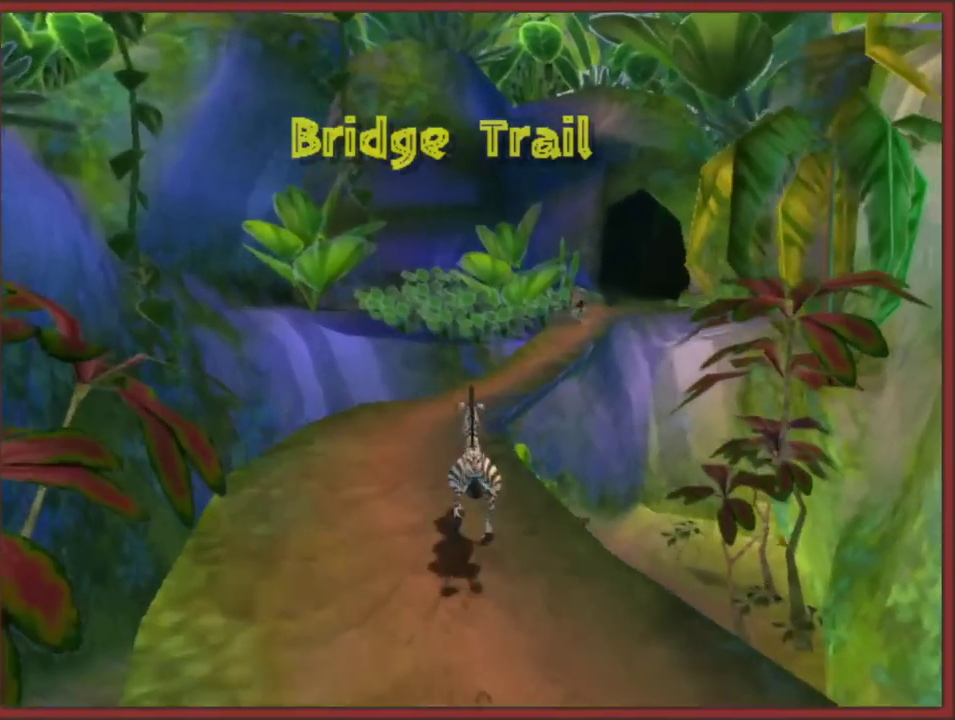
{"buttons": [], "left_stick": "up", "right_stick": "center", "events": [[67, "left_stick", "up"], [400, "left_stick", "up-right"], [500, "left_stick", "up"]]}
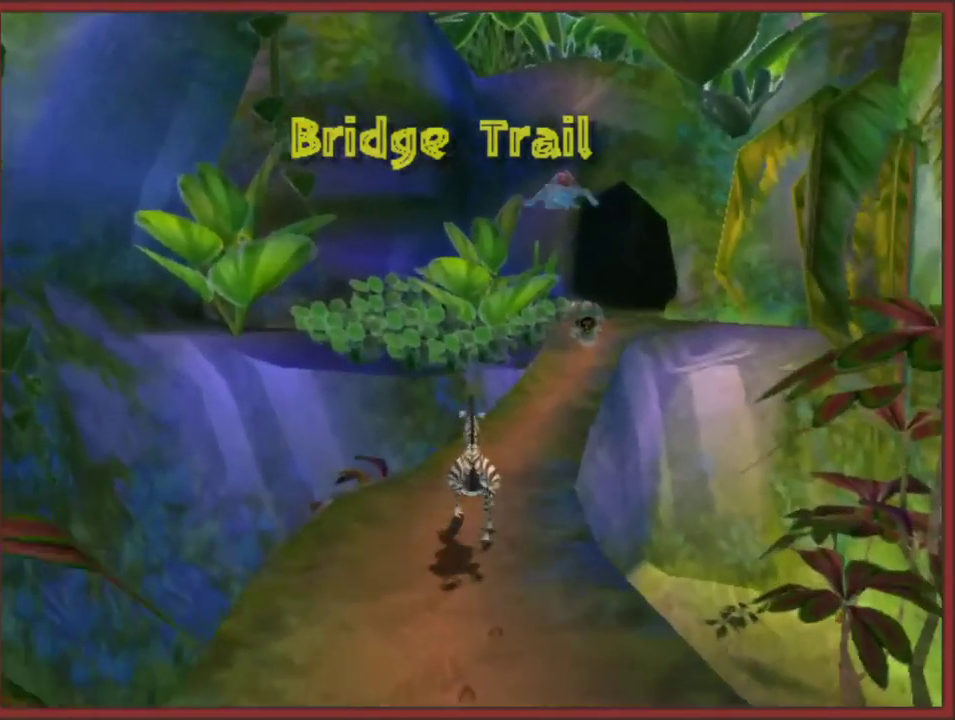
{"buttons": ["A"], "left_stick": "up", "right_stick": "center", "events": [[217, "left_stick", "up-right"], [283, "left_stick", "up"], [400, "A", "down"]]}
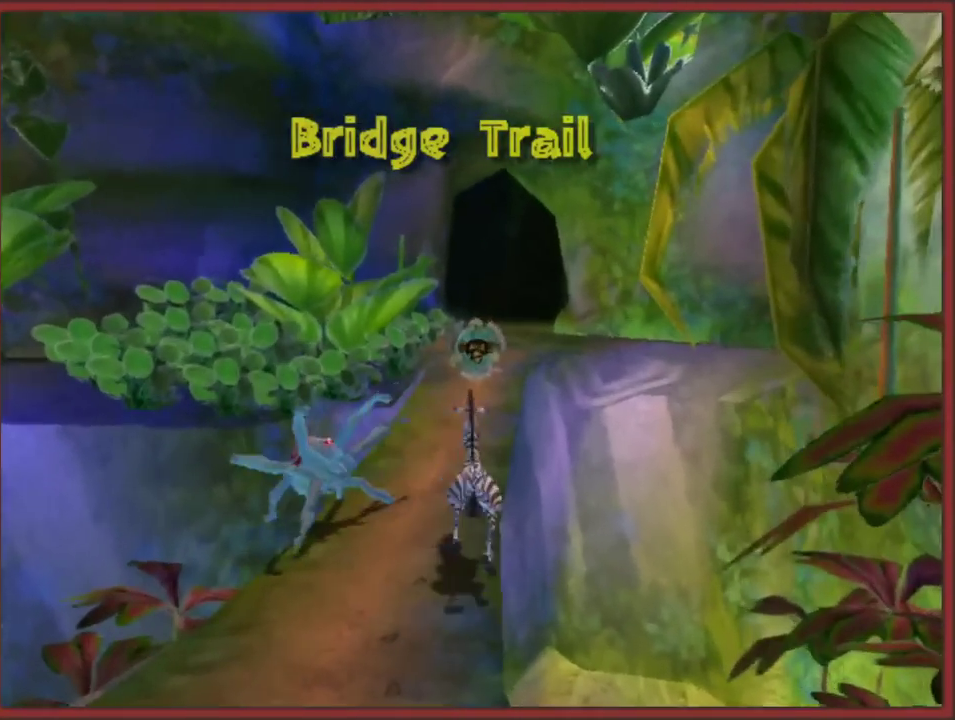
{"buttons": [], "left_stick": "up", "right_stick": "center", "events": [[133, "A", "up"], [250, "A", "down"], [483, "A", "up"]]}
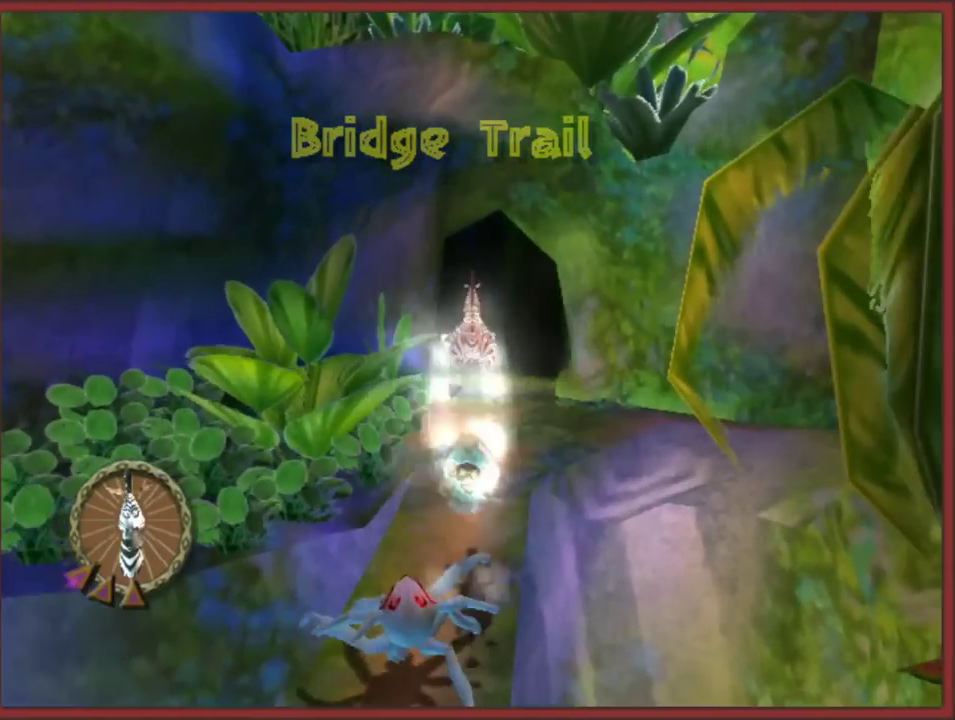
{"buttons": [], "left_stick": "up", "right_stick": "center", "events": [[50, "A", "down"], [167, "A", "up"], [300, "A", "down"], [383, "A", "up"]]}
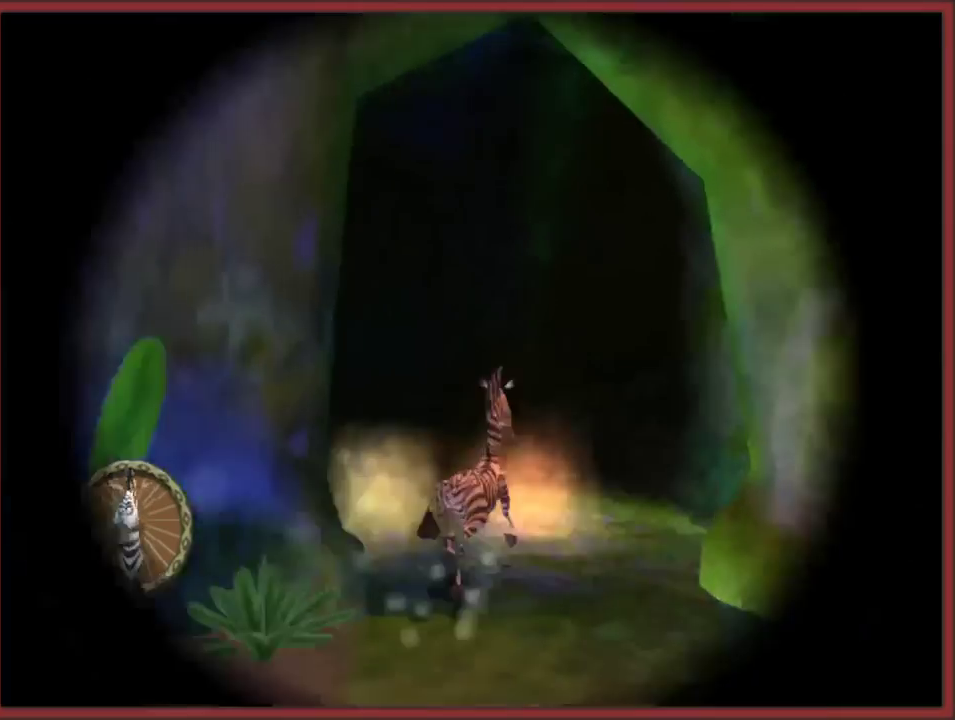
{"buttons": [], "left_stick": "center", "right_stick": "center", "events": [[350, "left_stick", "center"]]}